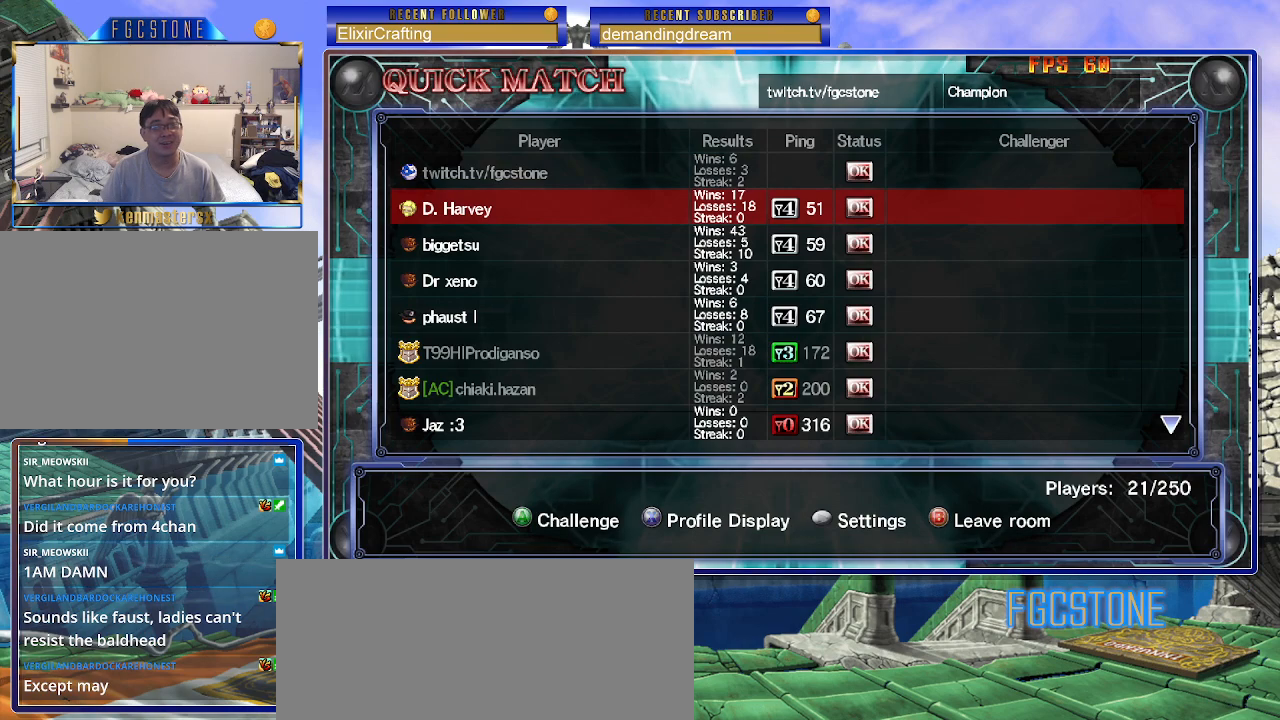
Gameplay with a controller (arcade stick); each line is a JSON object with the inputs held at the frame after it. "events" lists button and stick changes between this image and that frame as [ms after this image, input, new state], when the widget could be followed in between. Not read: L3 R3.
{"buttons": [], "left_stick": "center", "events": []}
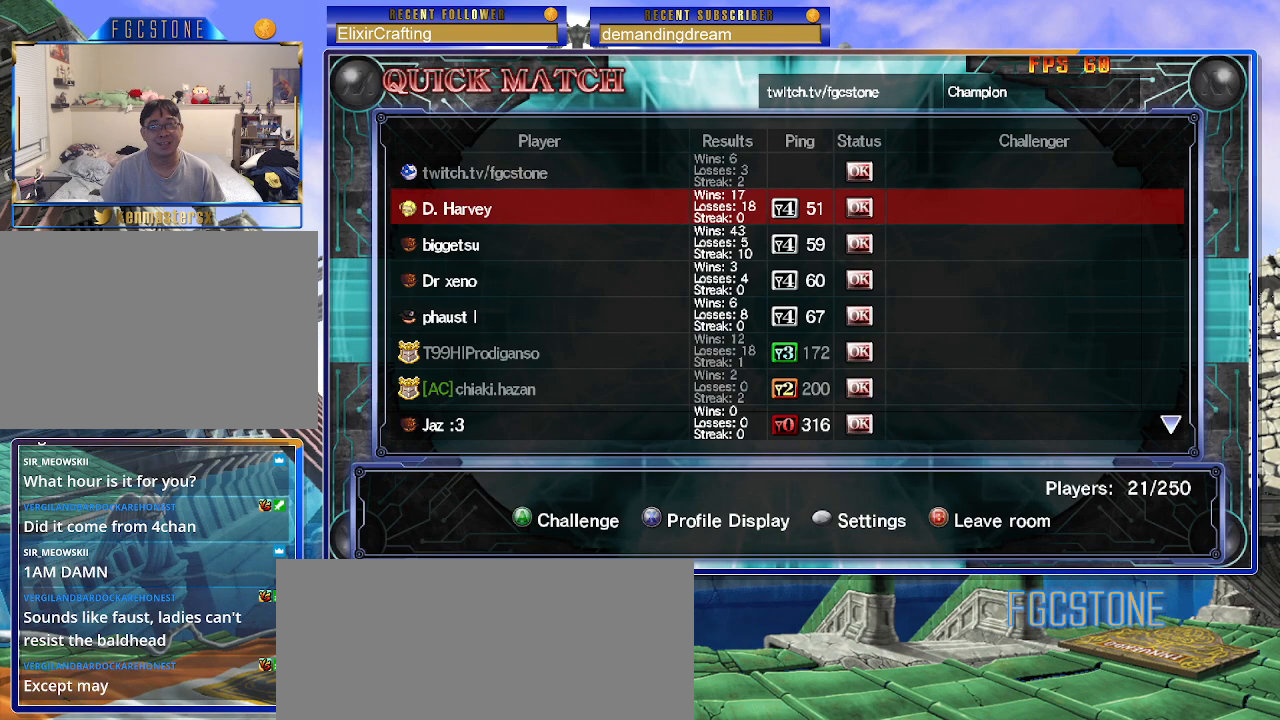
{"buttons": ["P"], "left_stick": "center", "events": [[500, "P", "down"]]}
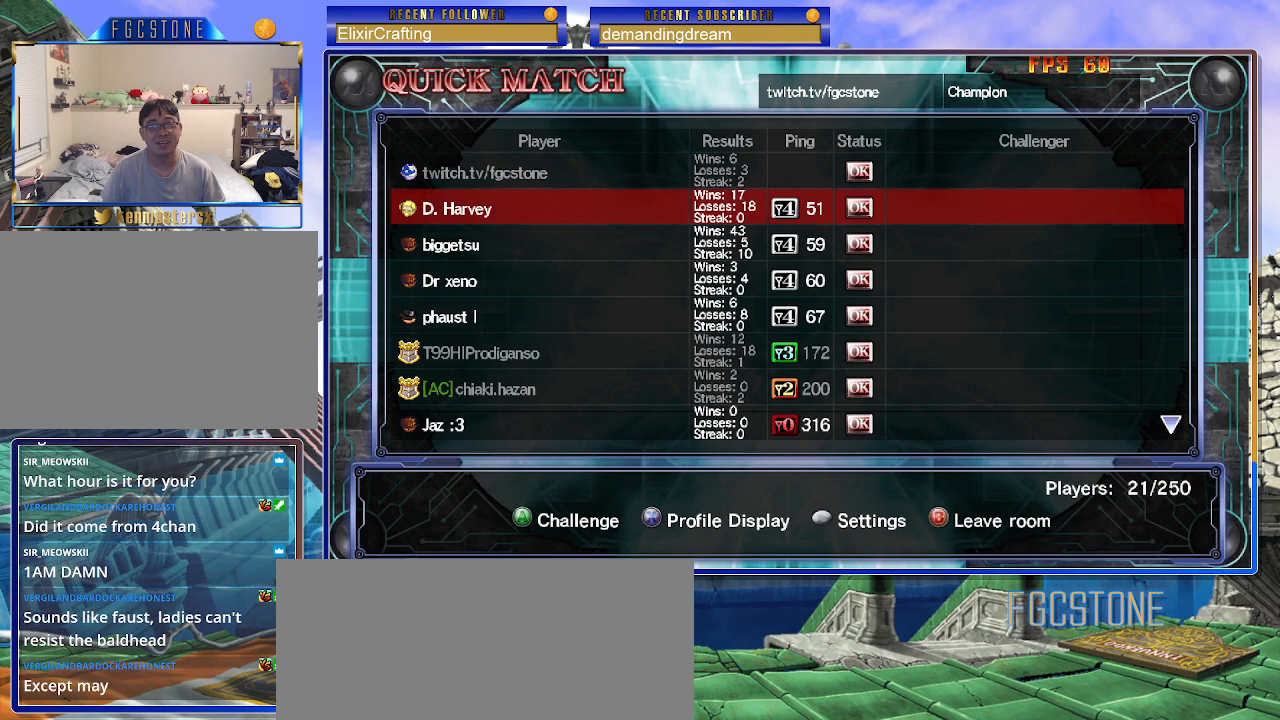
{"buttons": [], "left_stick": "center", "events": [[117, "P", "up"]]}
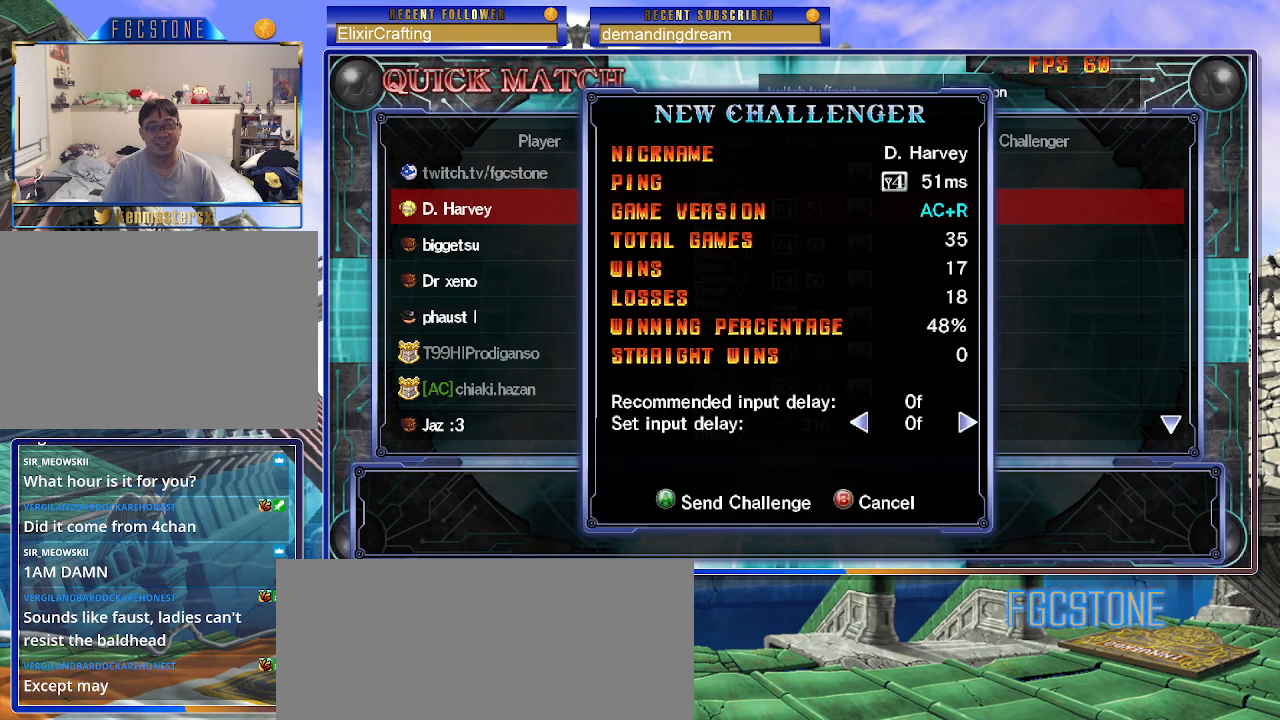
{"buttons": [], "left_stick": "center", "events": [[350, "P", "down"], [450, "P", "up"]]}